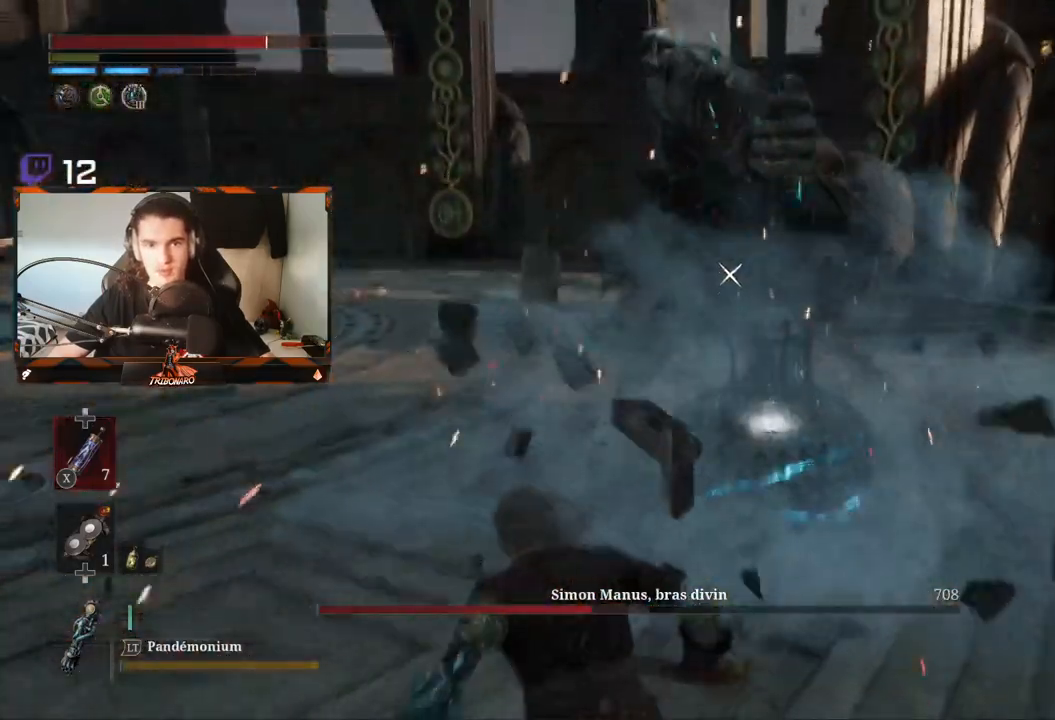
Gameplay with a controller (Xbox layout); each line is a JSON object with the inputs held at the frame after it. "events" lists button and stick changes between this image and that frame as [ms after this image, input, new state], when the widget could be followed in between.
{"buttons": [], "left_stick": "up-left", "right_stick": "center", "events": [[267, "B", "down"], [283, "left_stick", "up-left"], [333, "B", "up"]]}
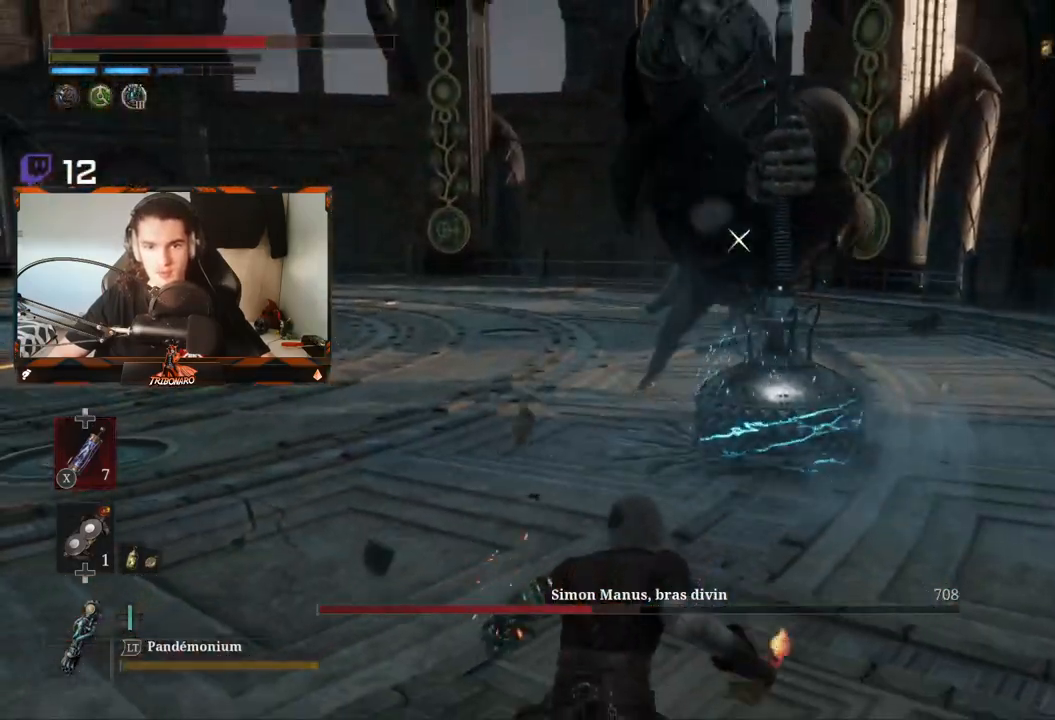
{"buttons": [], "left_stick": "up", "right_stick": "center", "events": [[250, "left_stick", "up"]]}
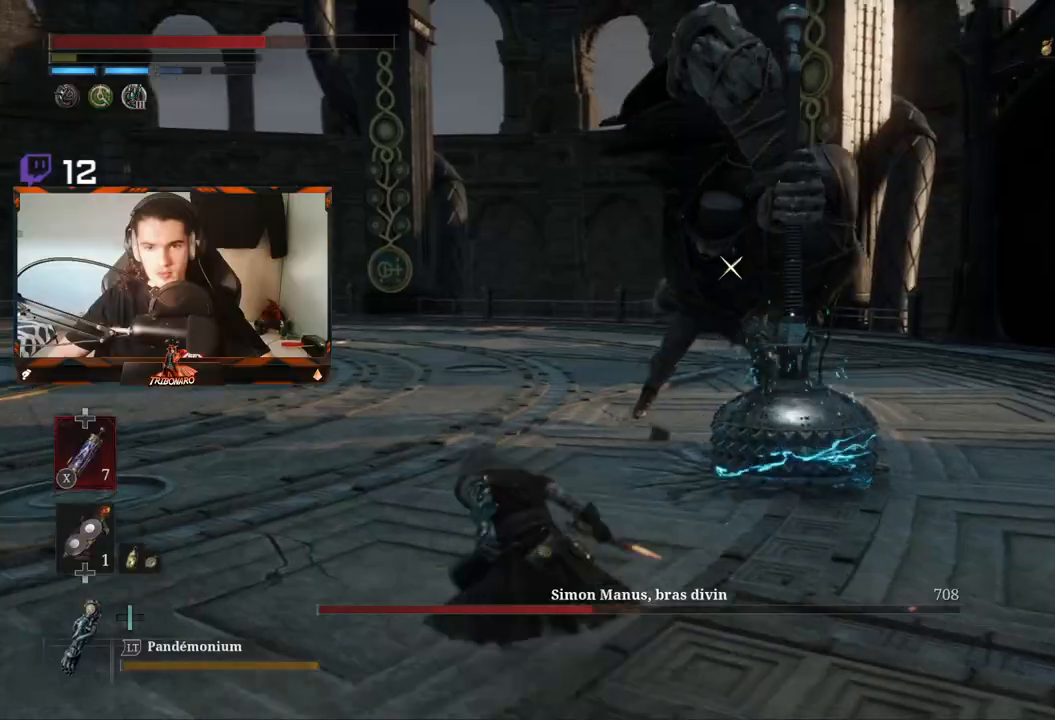
{"buttons": ["B"], "left_stick": "down-left", "right_stick": "center", "events": [[100, "left_stick", "up-left"], [250, "B", "down"], [283, "left_stick", "down-left"]]}
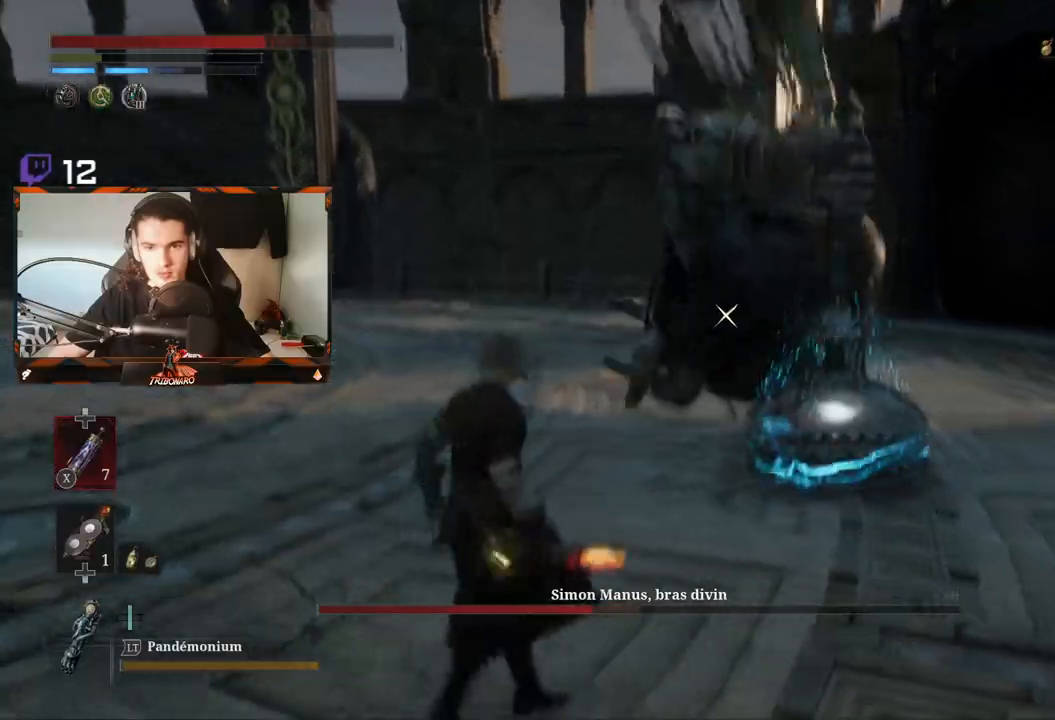
{"buttons": ["B"], "left_stick": "down-left", "right_stick": "center", "events": []}
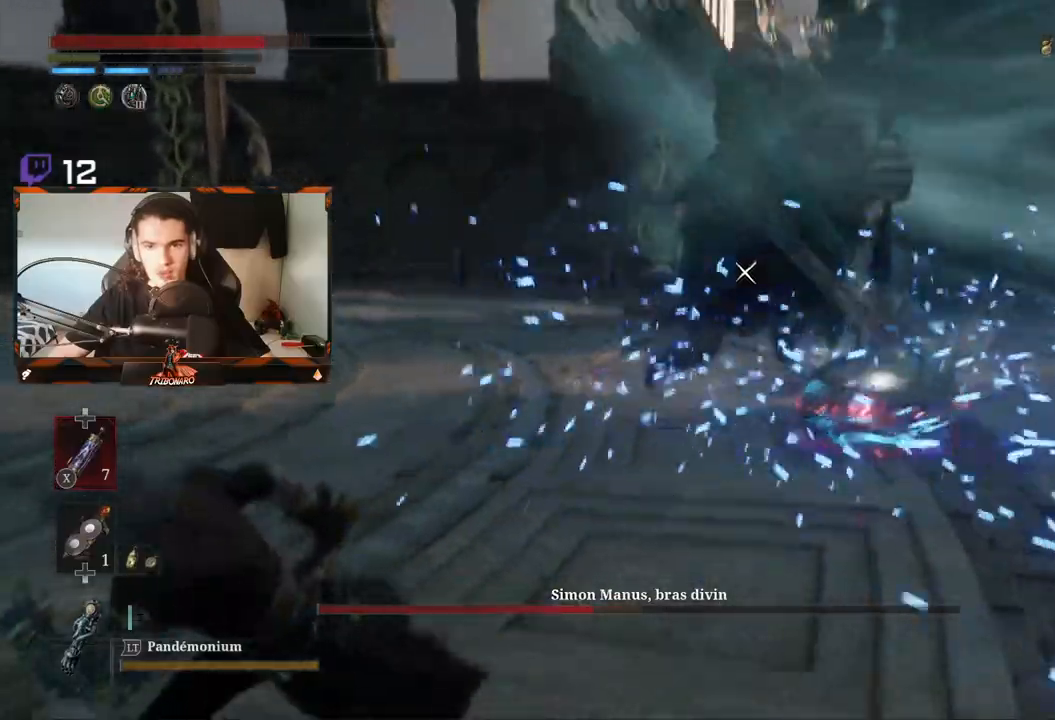
{"buttons": ["B"], "left_stick": "down-left", "right_stick": "center", "events": []}
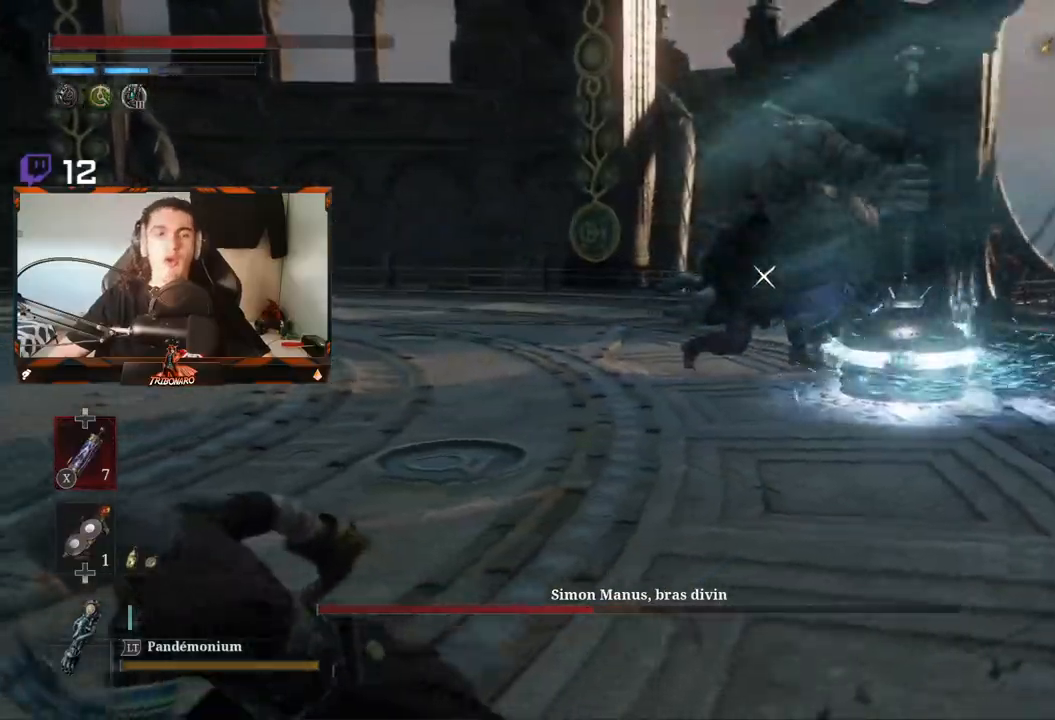
{"buttons": ["B"], "left_stick": "up-left", "right_stick": "center", "events": [[33, "left_stick", "left"], [233, "left_stick", "up-left"]]}
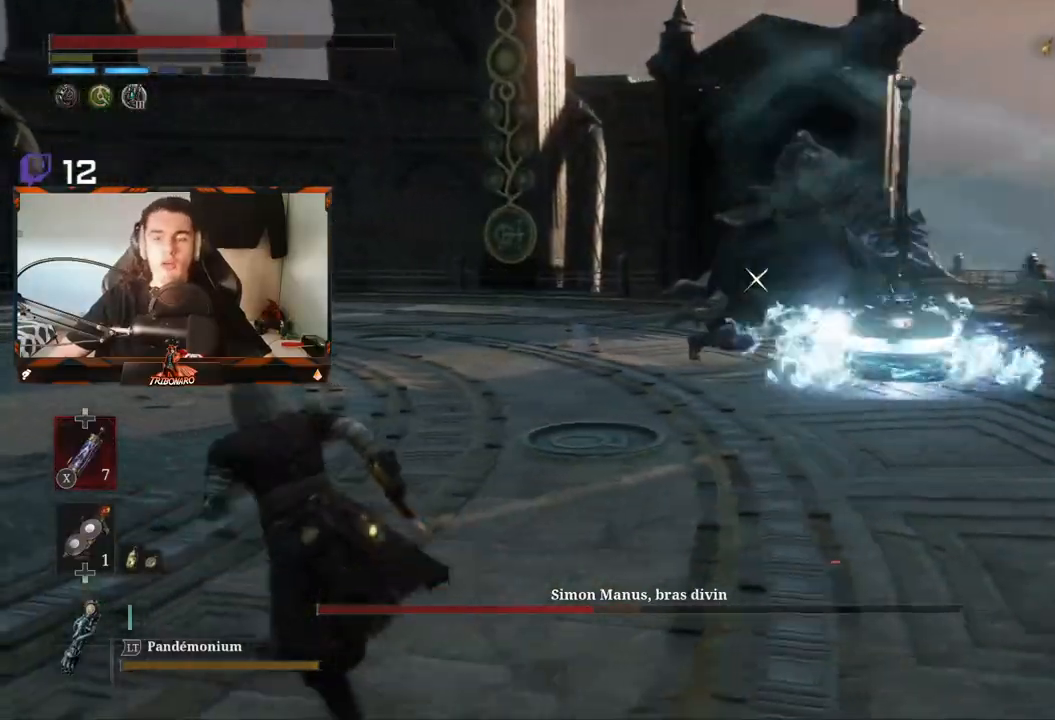
{"buttons": ["B"], "left_stick": "up-left", "right_stick": "center", "events": []}
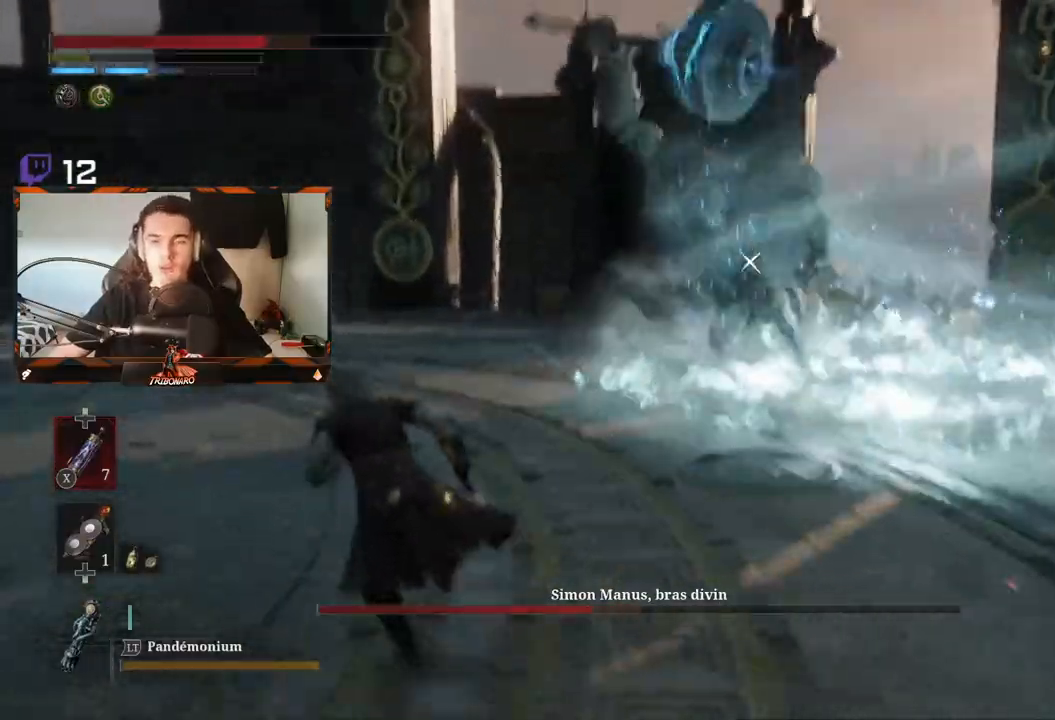
{"buttons": ["B"], "left_stick": "up", "right_stick": "center", "events": [[317, "left_stick", "up"]]}
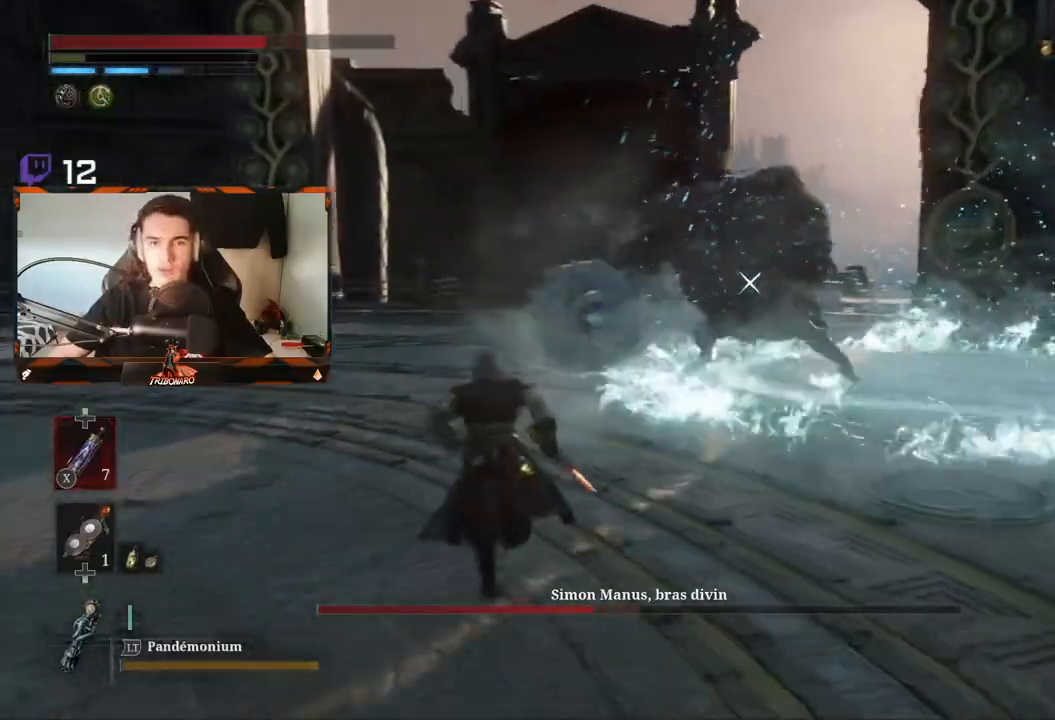
{"buttons": ["B", "L2", "R2"], "left_stick": "up", "right_stick": "center", "events": [[250, "B", "up"], [367, "R2", "down"], [400, "B", "down"], [500, "L2", "down"]]}
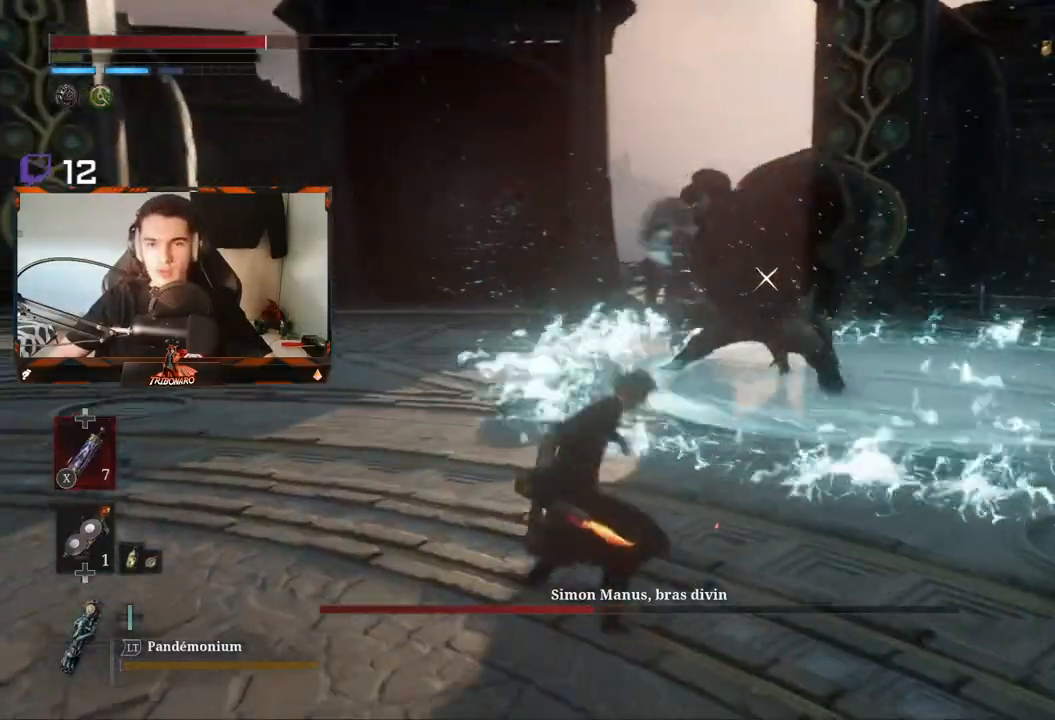
{"buttons": ["R2"], "left_stick": "down-right", "right_stick": "center", "events": [[50, "L2", "up"], [133, "B", "up"], [233, "B", "down"], [283, "B", "up"], [400, "left_stick", "left"], [483, "left_stick", "down-right"]]}
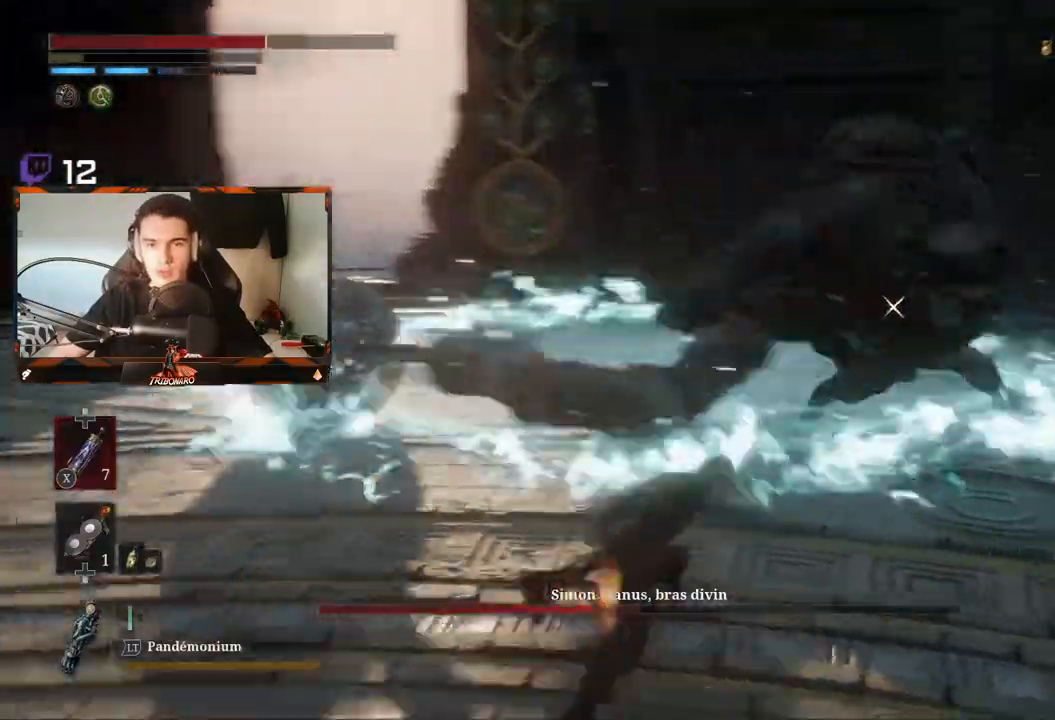
{"buttons": [], "left_stick": "down-right", "right_stick": "center"}
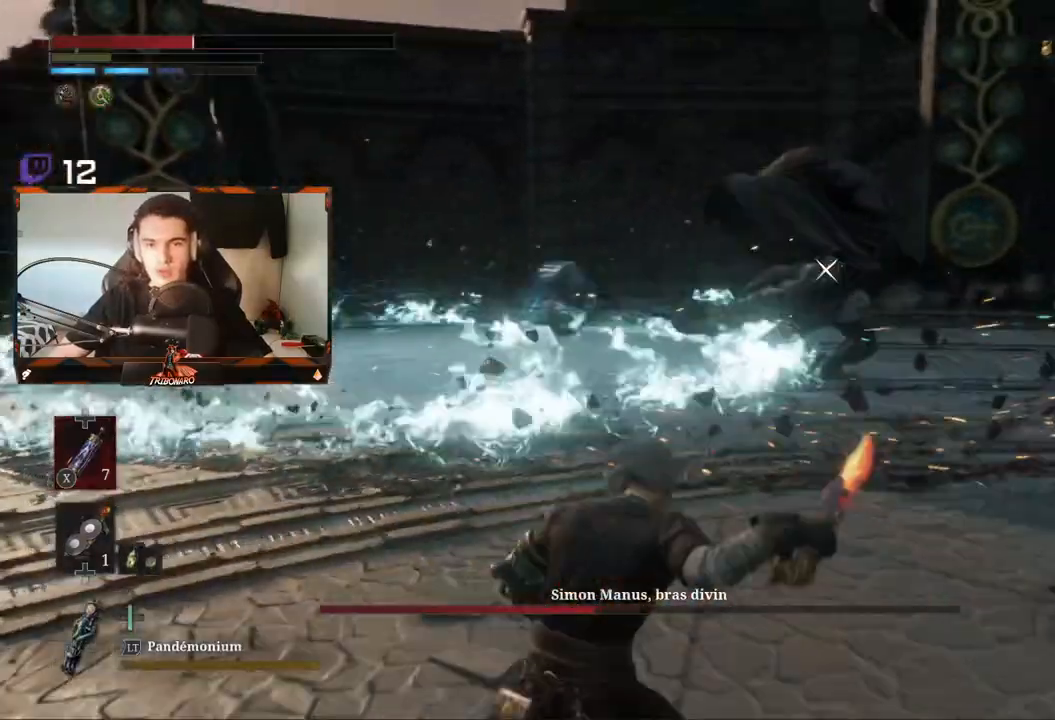
{"buttons": ["X"], "left_stick": "right", "right_stick": "center", "events": [[33, "left_stick", "right"], [483, "X", "down"]]}
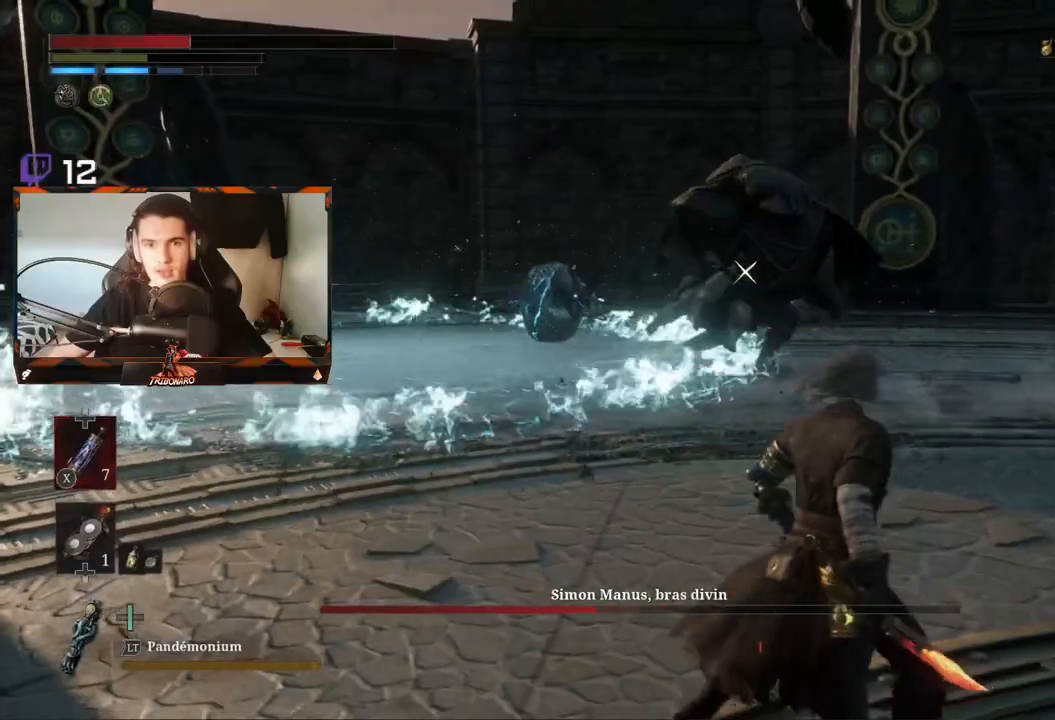
{"buttons": [], "left_stick": "right", "right_stick": "center", "events": [[83, "X", "up"]]}
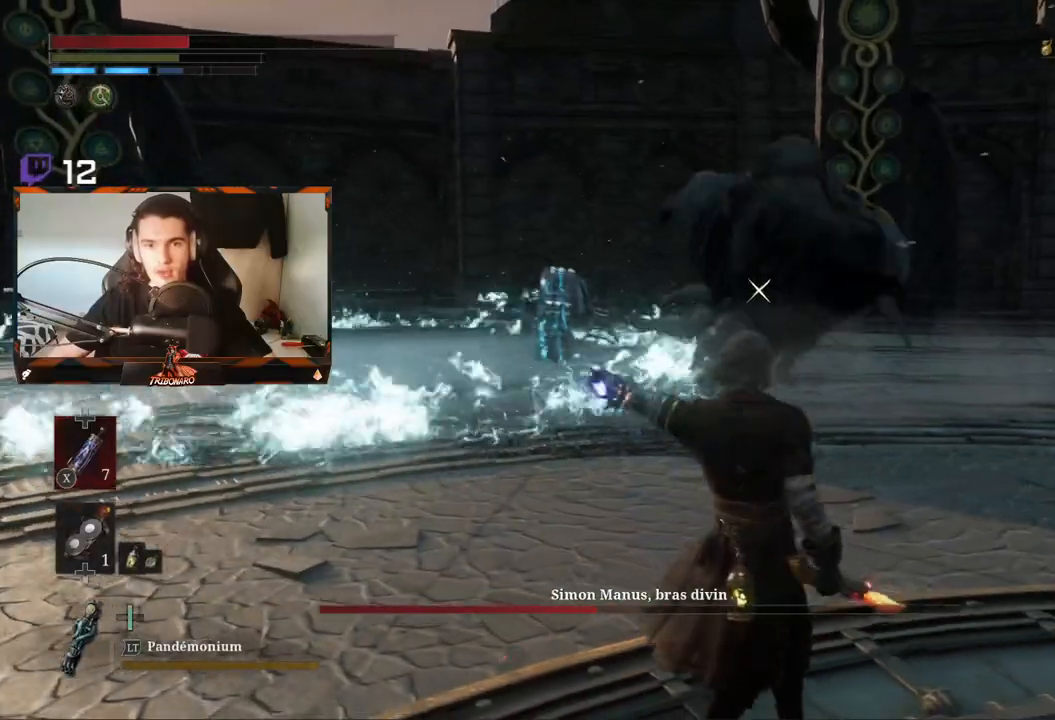
{"buttons": ["L1"], "left_stick": "right", "right_stick": "center", "events": [[67, "left_stick", "up-right"], [417, "L1", "down"], [500, "left_stick", "right"]]}
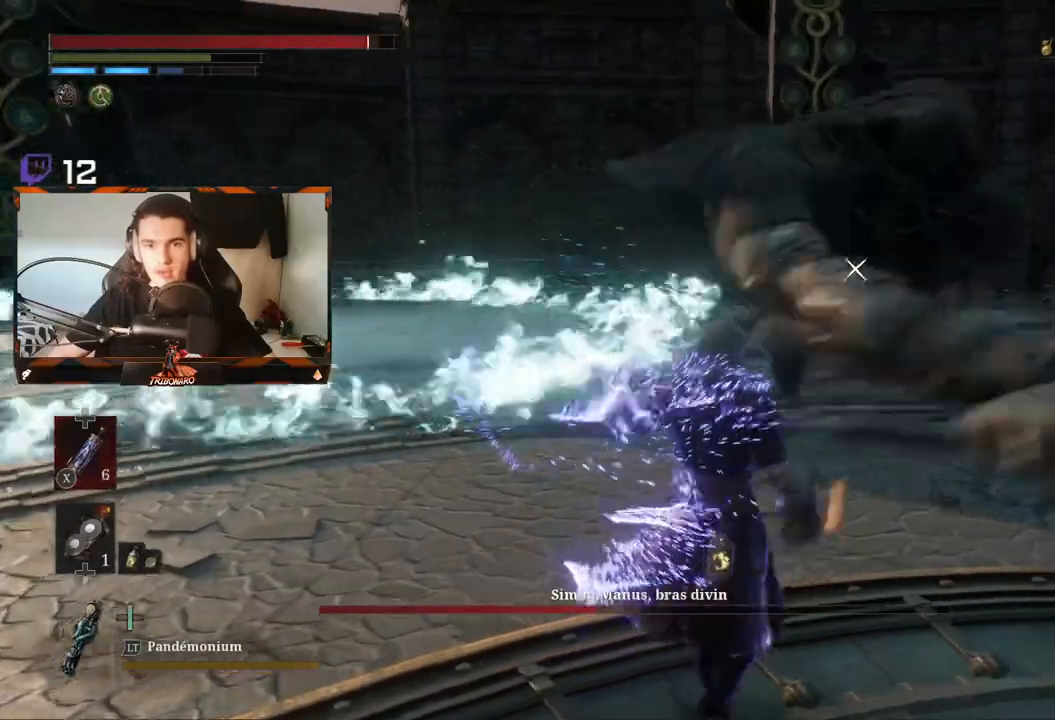
{"buttons": [], "left_stick": "up-right", "right_stick": "center", "events": [[83, "L1", "up"], [383, "left_stick", "up-right"]]}
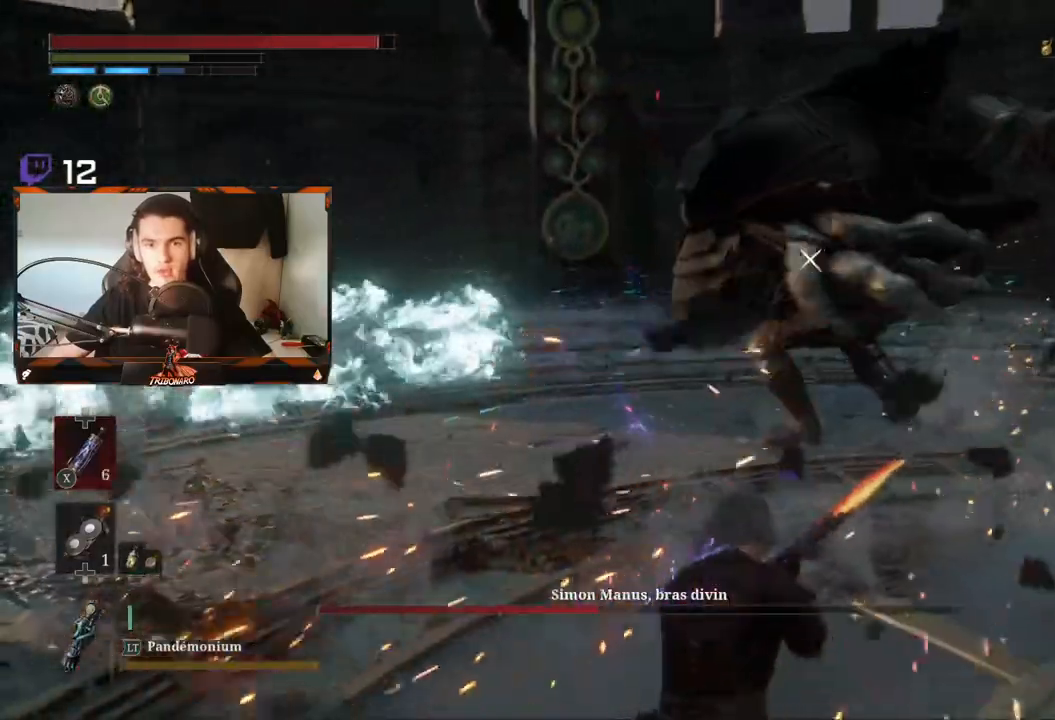
{"buttons": ["R2"], "left_stick": "up-right", "right_stick": "center", "events": [[267, "R2", "down"]]}
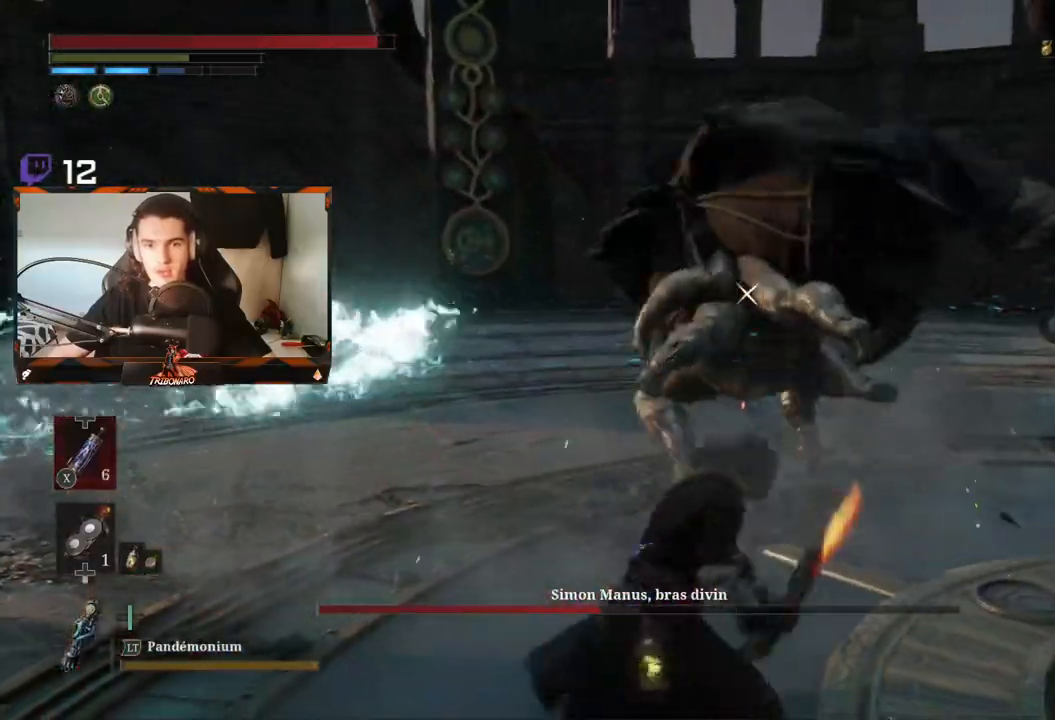
{"buttons": ["R2"], "left_stick": "up-right", "right_stick": "center", "events": []}
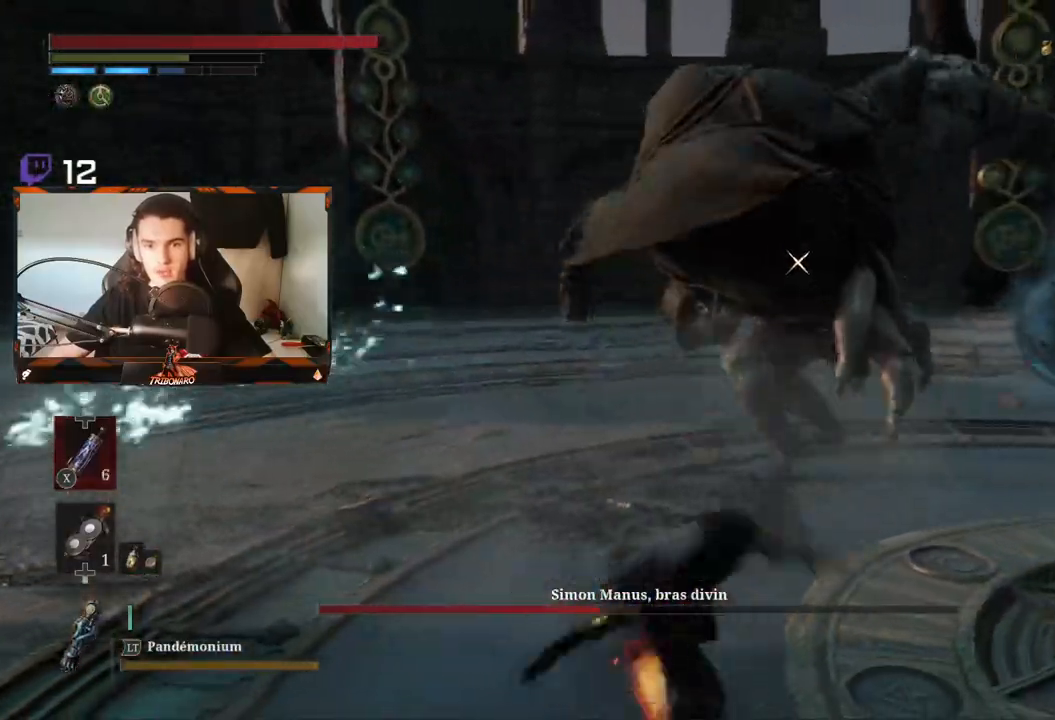
{"buttons": [], "left_stick": "up-right", "right_stick": "center", "events": [[383, "R2", "up"]]}
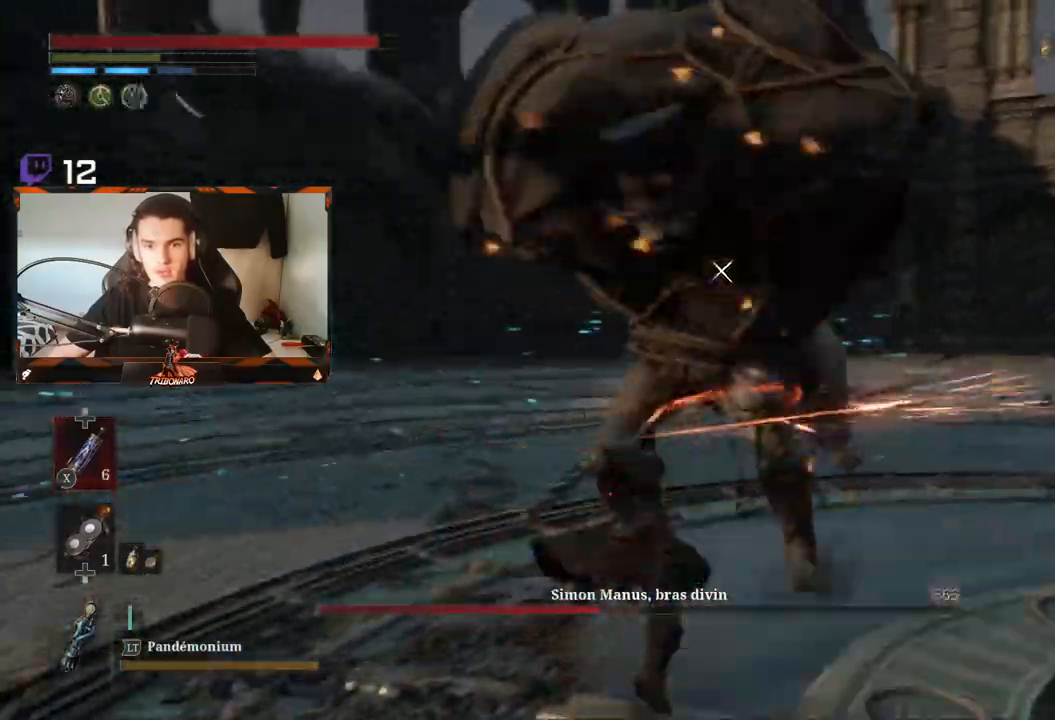
{"buttons": ["Y", "L1"], "left_stick": "up-right", "right_stick": "center", "events": [[333, "L1", "down"], [433, "Y", "down"]]}
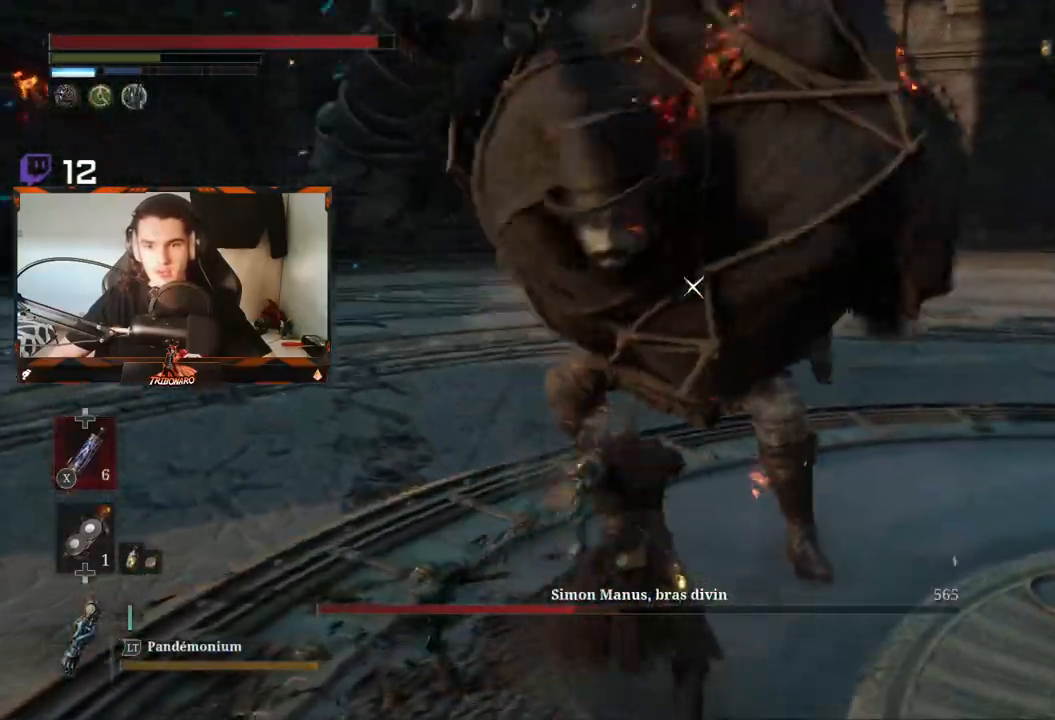
{"buttons": ["Y", "L1"], "left_stick": "up-right", "right_stick": "center", "events": []}
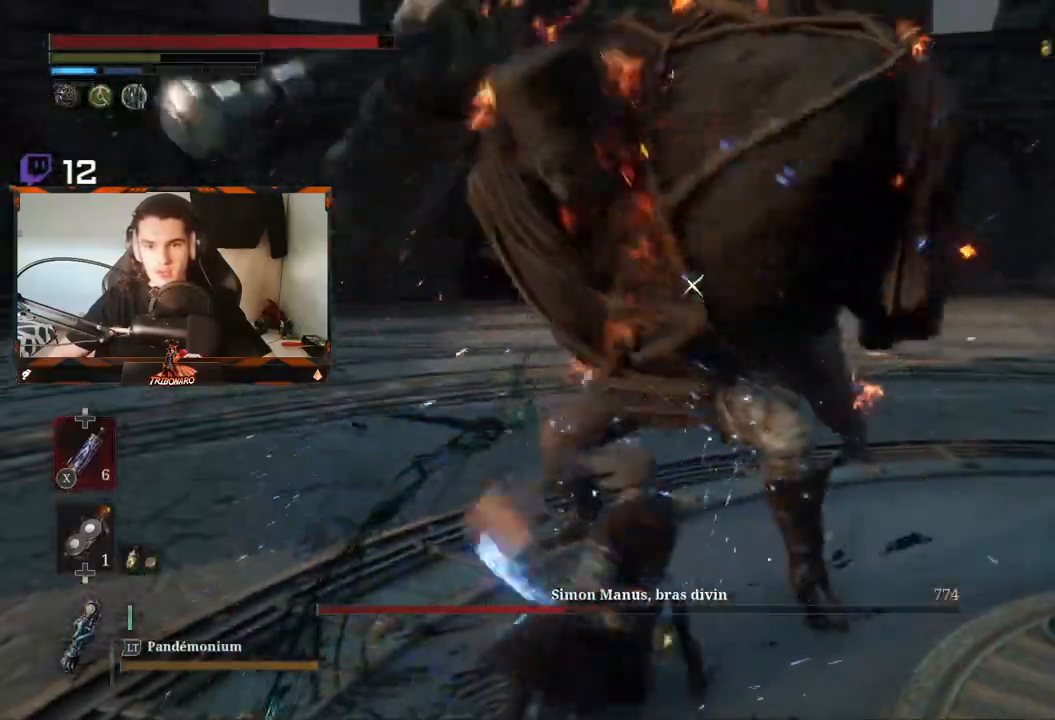
{"buttons": ["Y", "L1"], "left_stick": "up-right", "right_stick": "center", "events": []}
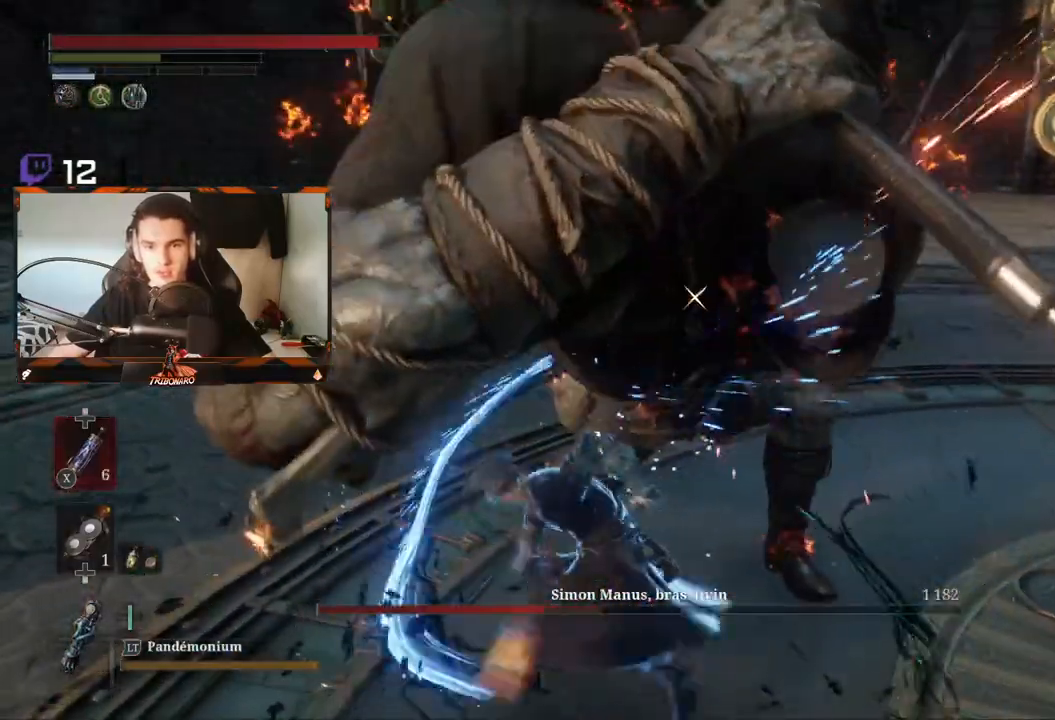
{"buttons": ["Y", "L1"], "left_stick": "up-right", "right_stick": "center", "events": []}
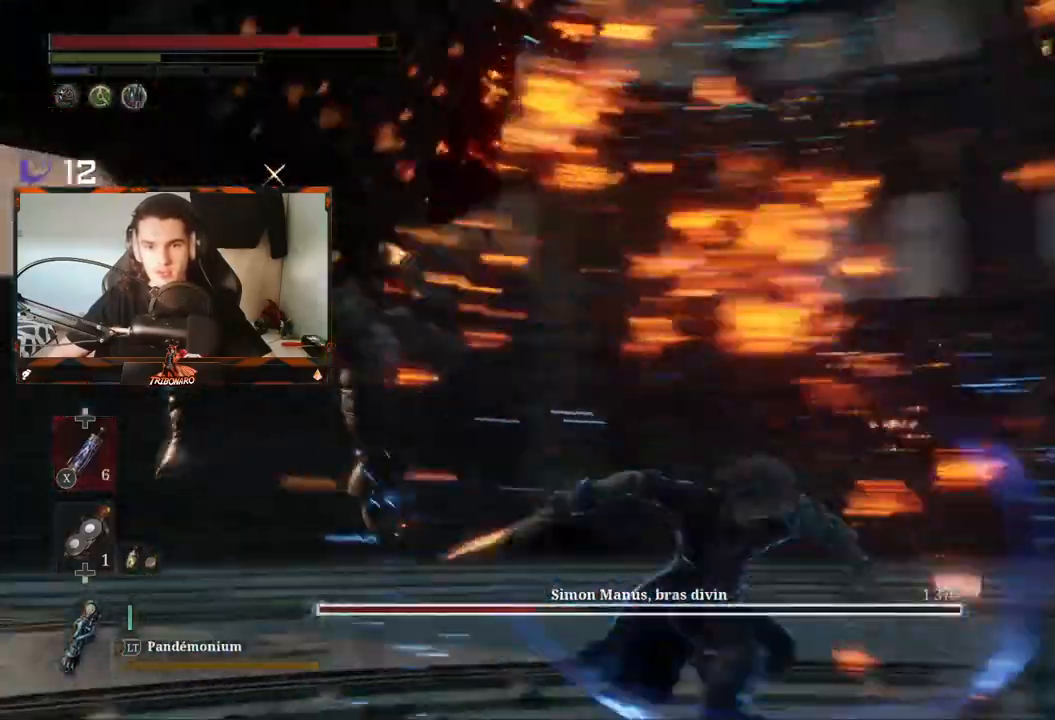
{"buttons": ["Y", "L1"], "left_stick": "up-left", "right_stick": "center", "events": [[50, "left_stick", "up"], [300, "left_stick", "up-left"]]}
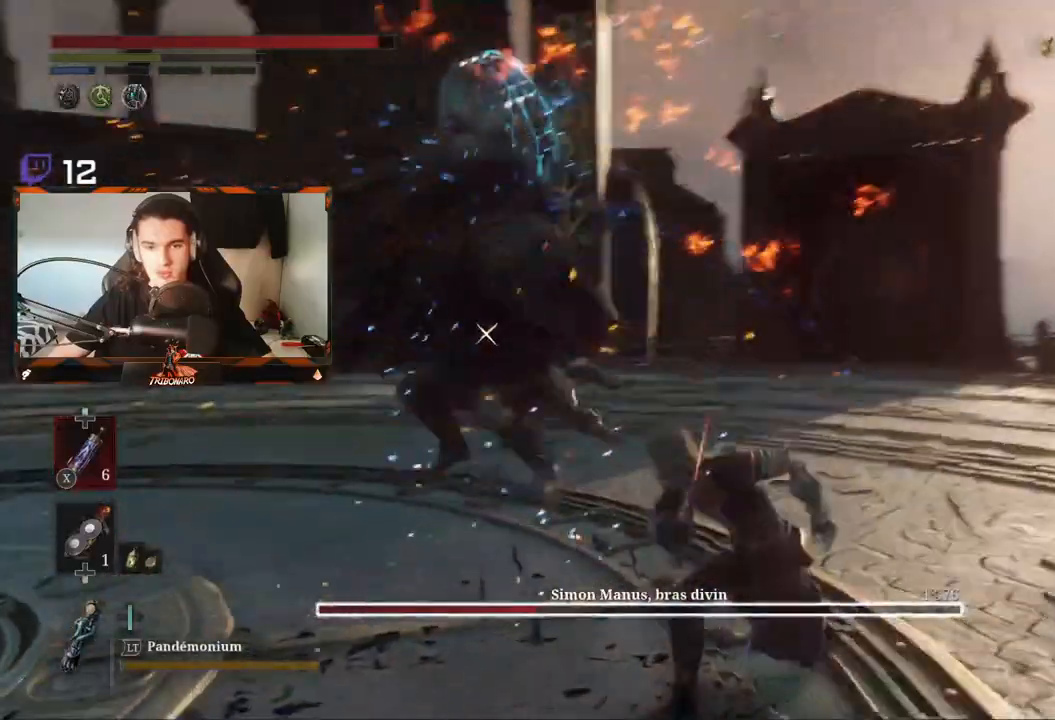
{"buttons": [], "left_stick": "up-left", "right_stick": "center", "events": [[283, "L1", "up"], [300, "Y", "up"]]}
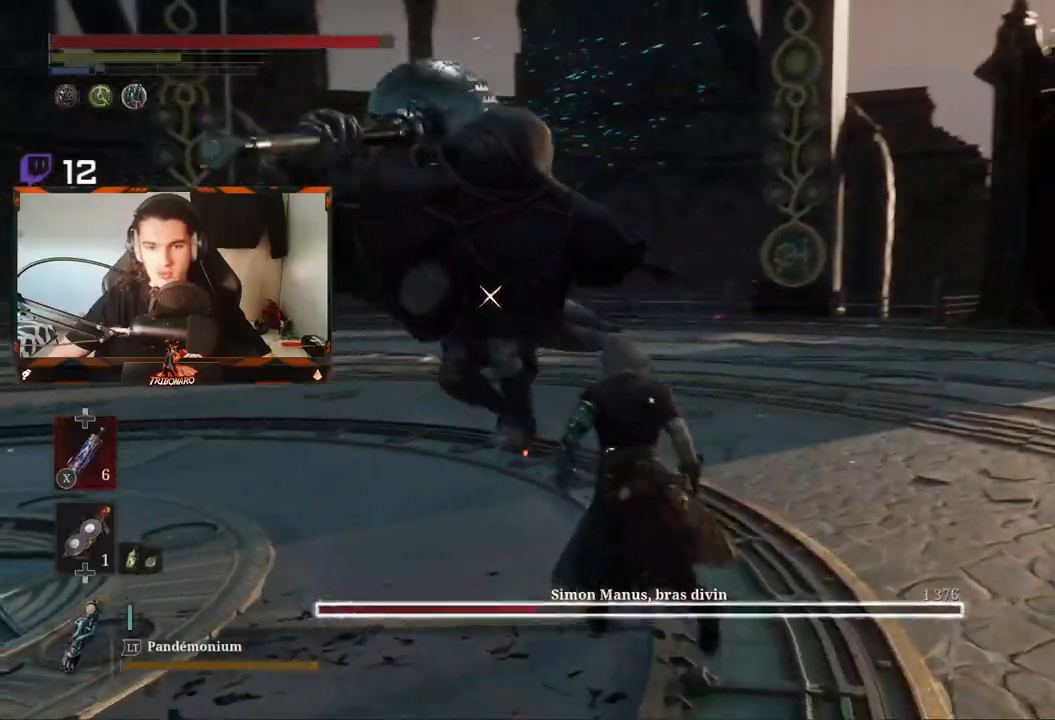
{"buttons": ["R2"], "left_stick": "up-left", "right_stick": "center", "events": [[183, "R2", "down"]]}
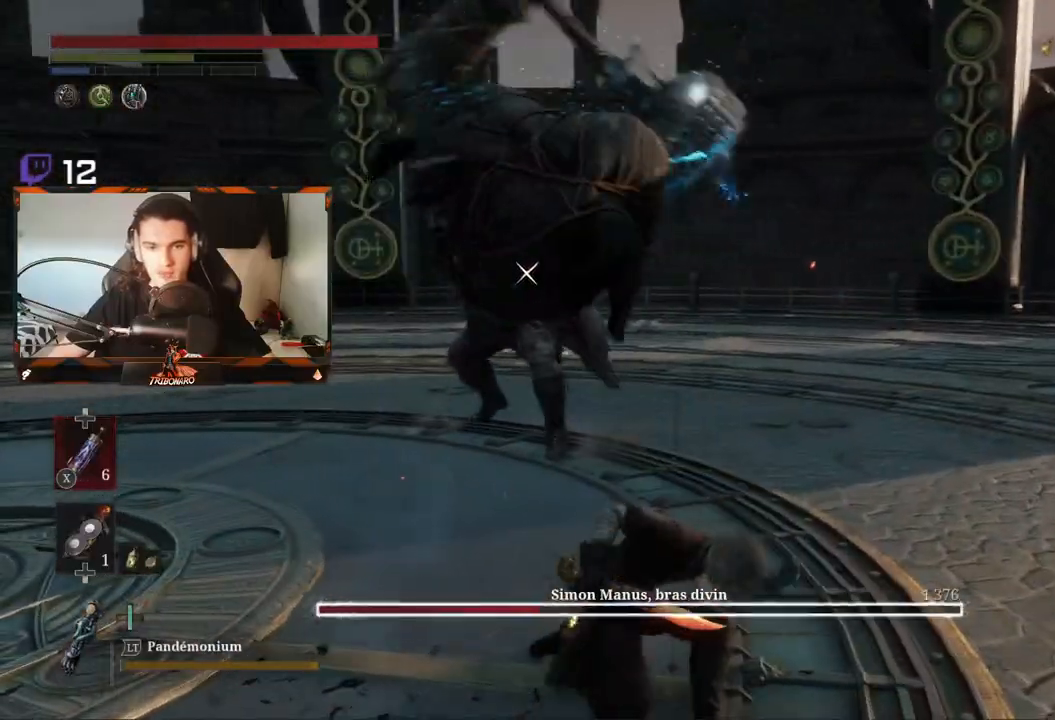
{"buttons": ["R2"], "left_stick": "up", "right_stick": "center", "events": [[33, "left_stick", "up"]]}
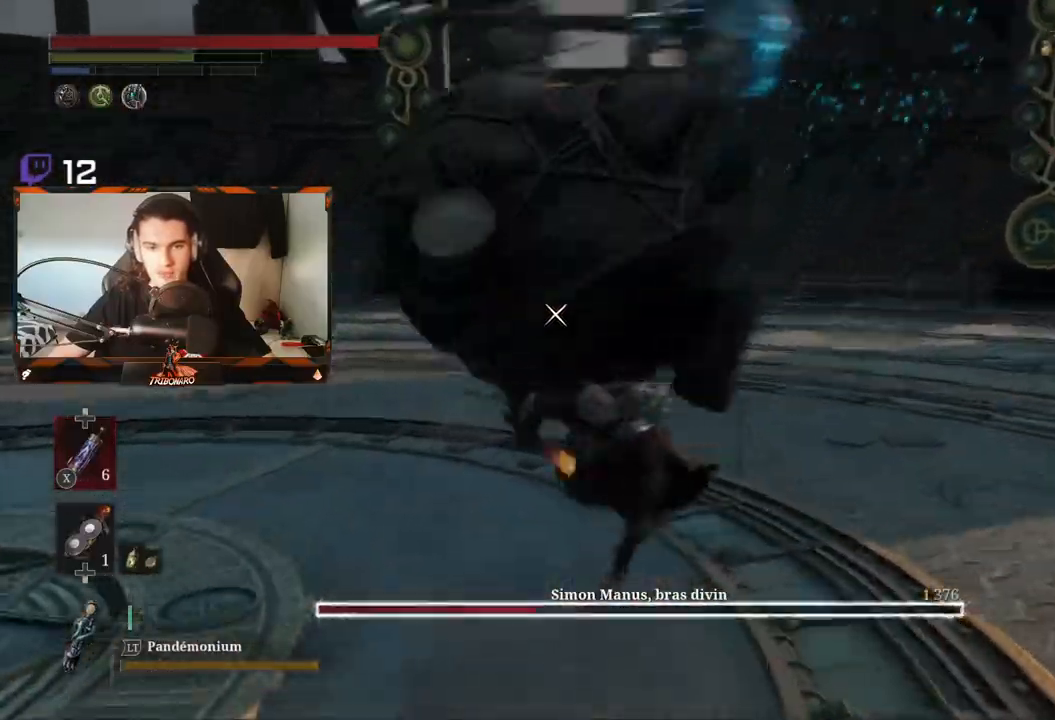
{"buttons": [], "left_stick": "up", "right_stick": "center", "events": [[500, "R2", "up"]]}
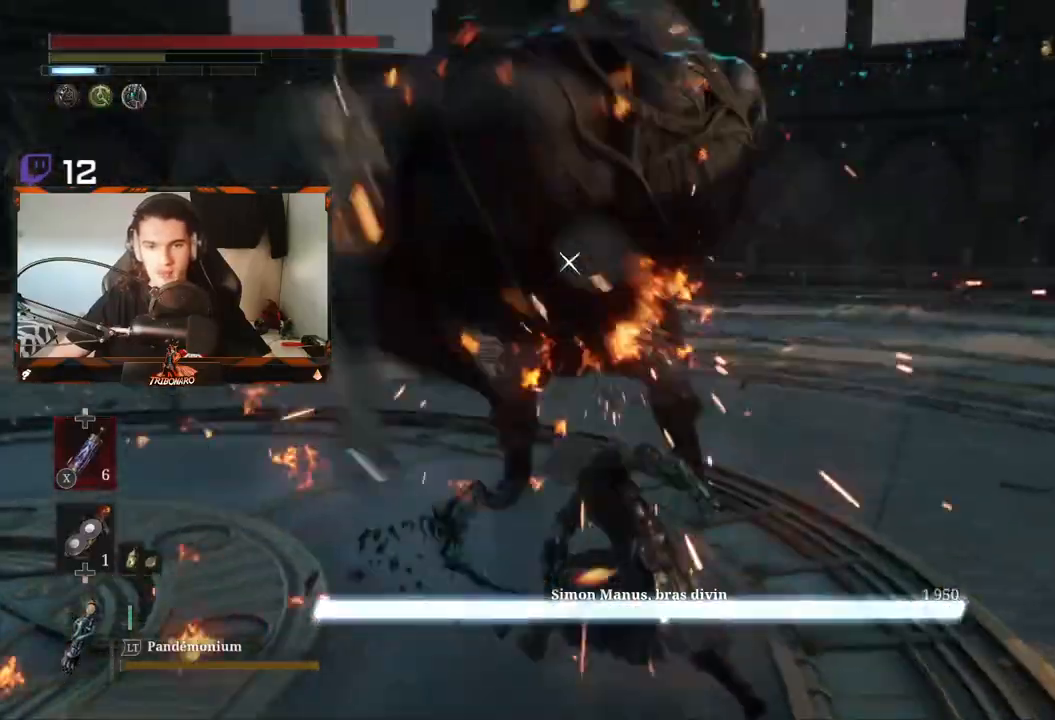
{"buttons": [], "left_stick": "up", "right_stick": "center", "events": []}
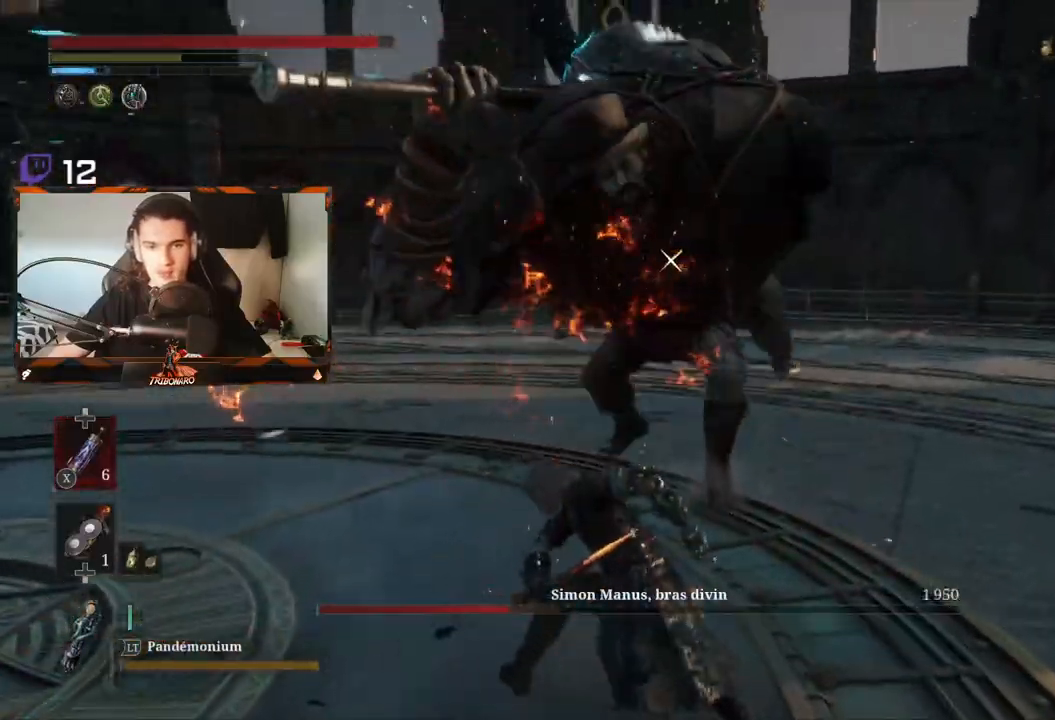
{"buttons": [], "left_stick": "up", "right_stick": "center", "events": []}